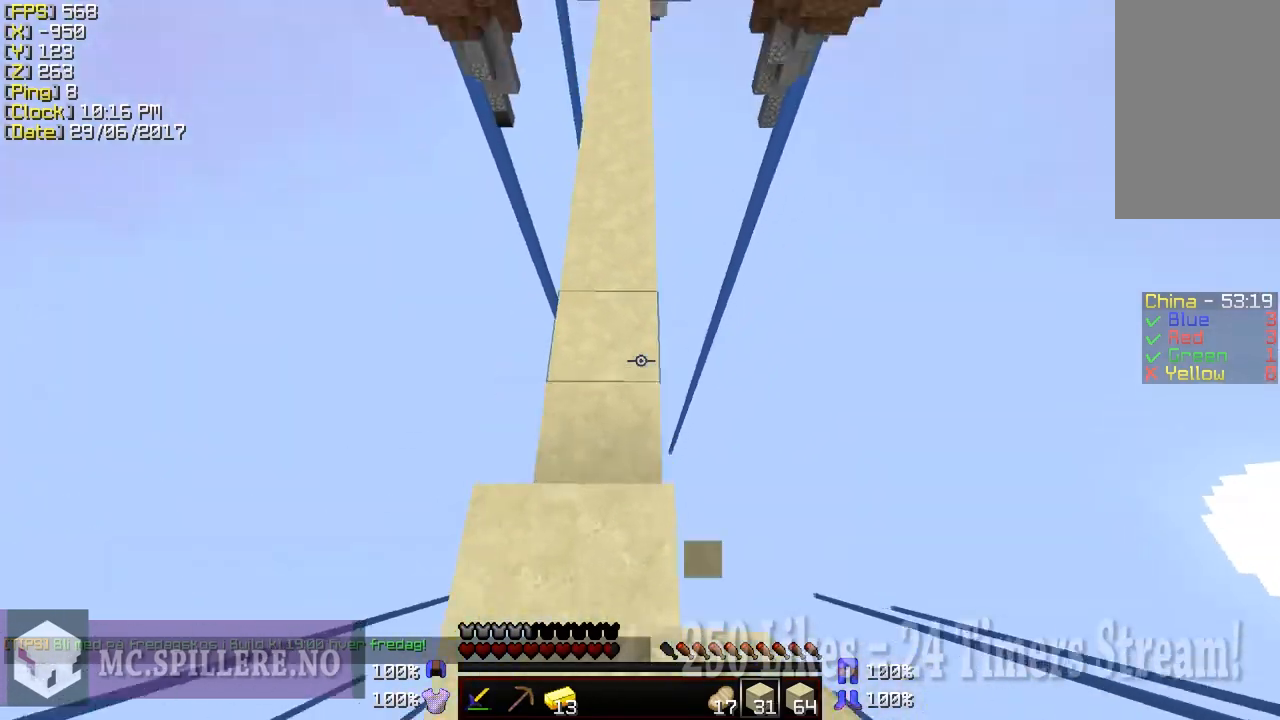
Gameplay with keyboard and mouse; each line is a JSON object with the keys and mouse buttons held at the frame after it. "events" lists presses ("down") and releases ("up") of "a", "d", "s", "shift", "w", "mouse_left" and "mouse_right" between this image and that frame as [ms after this image, input, new state], when the widget could be followed in between. "mouse_left", "mouse_right" = the "left", "right" buttons of the "mouse" list. No other keys are recorded. Fast repeated clicks can show as one long hold. Mouse movement is not recorded.
{"keys": ["w"], "mouse": [], "events": [[150, "mouse_left", "down"], [250, "mouse_left", "up"], [350, "mouse_right", "down"], [450, "mouse_right", "up"]]}
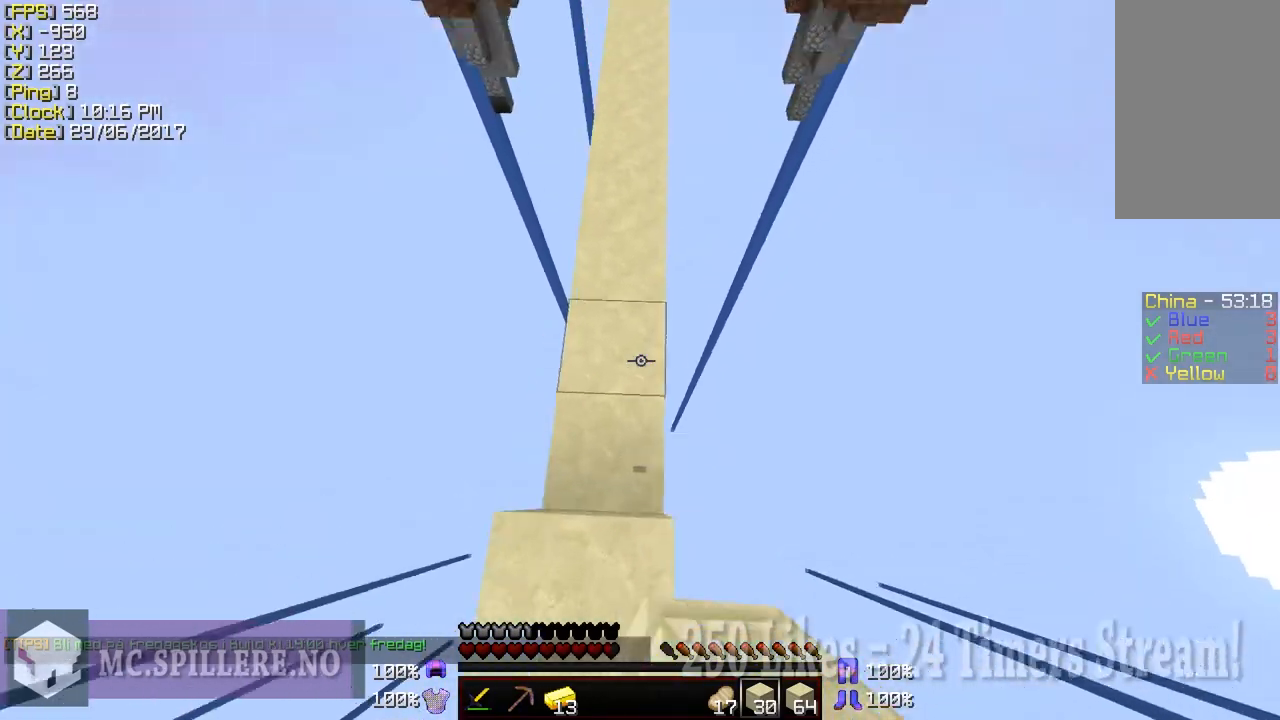
{"keys": ["w"], "mouse": [], "events": [[100, "mouse_left", "down"], [200, "mouse_left", "up"], [400, "mouse_right", "down"], [500, "mouse_right", "up"]]}
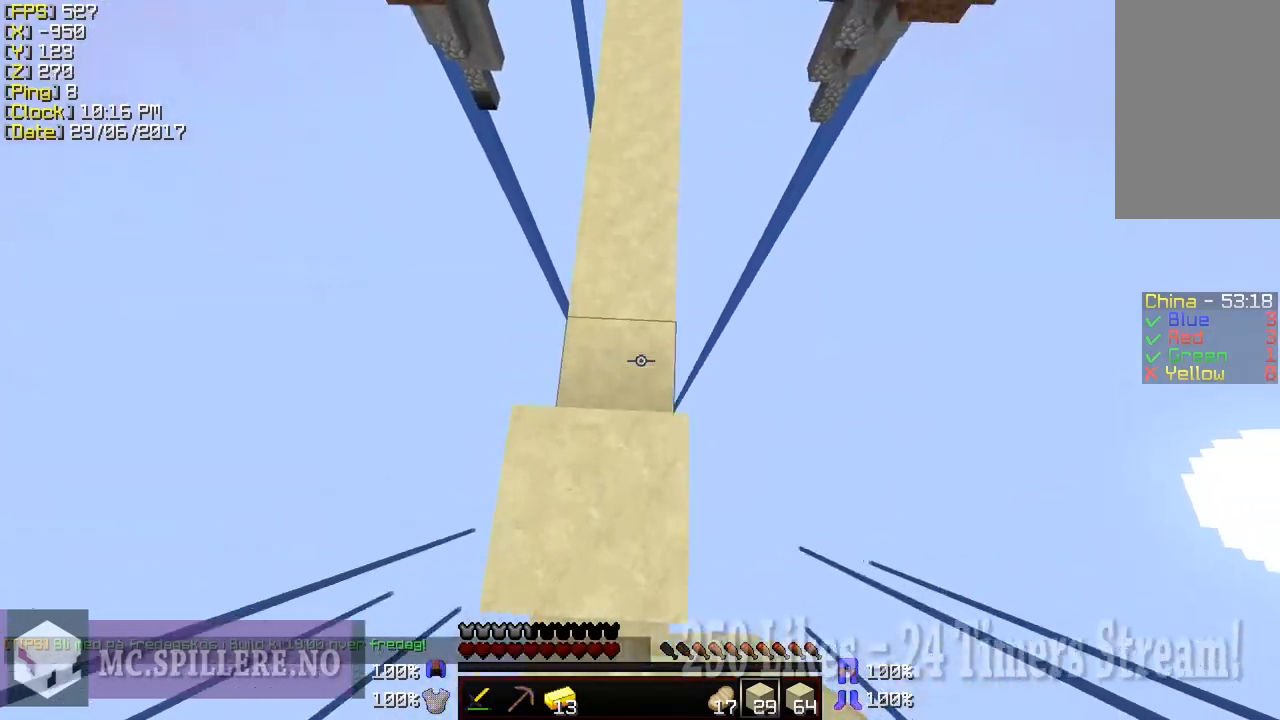
{"keys": ["w"], "mouse": [], "events": [[150, "mouse_left", "down"], [300, "mouse_left", "up"]]}
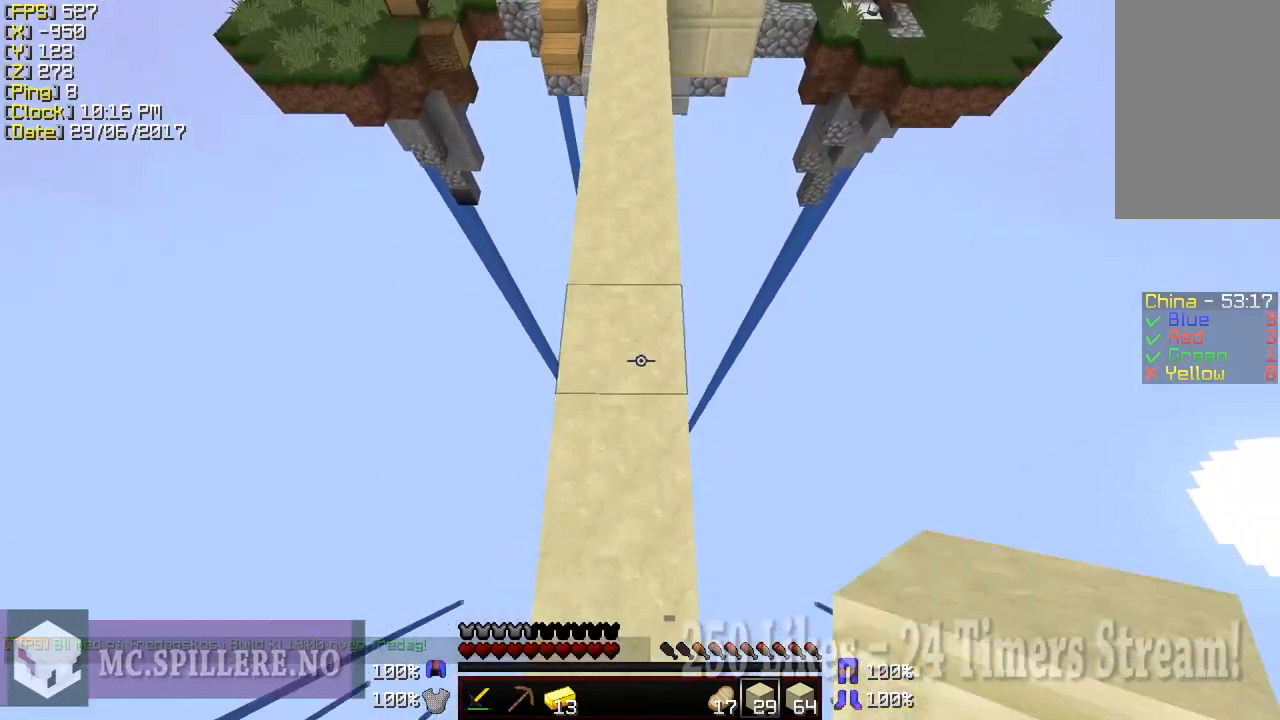
{"keys": ["w"], "mouse": ["left"], "events": [[50, "mouse_right", "down"], [150, "mouse_right", "up"], [250, "mouse_right", "down"], [350, "mouse_right", "up"], [500, "mouse_left", "down"]]}
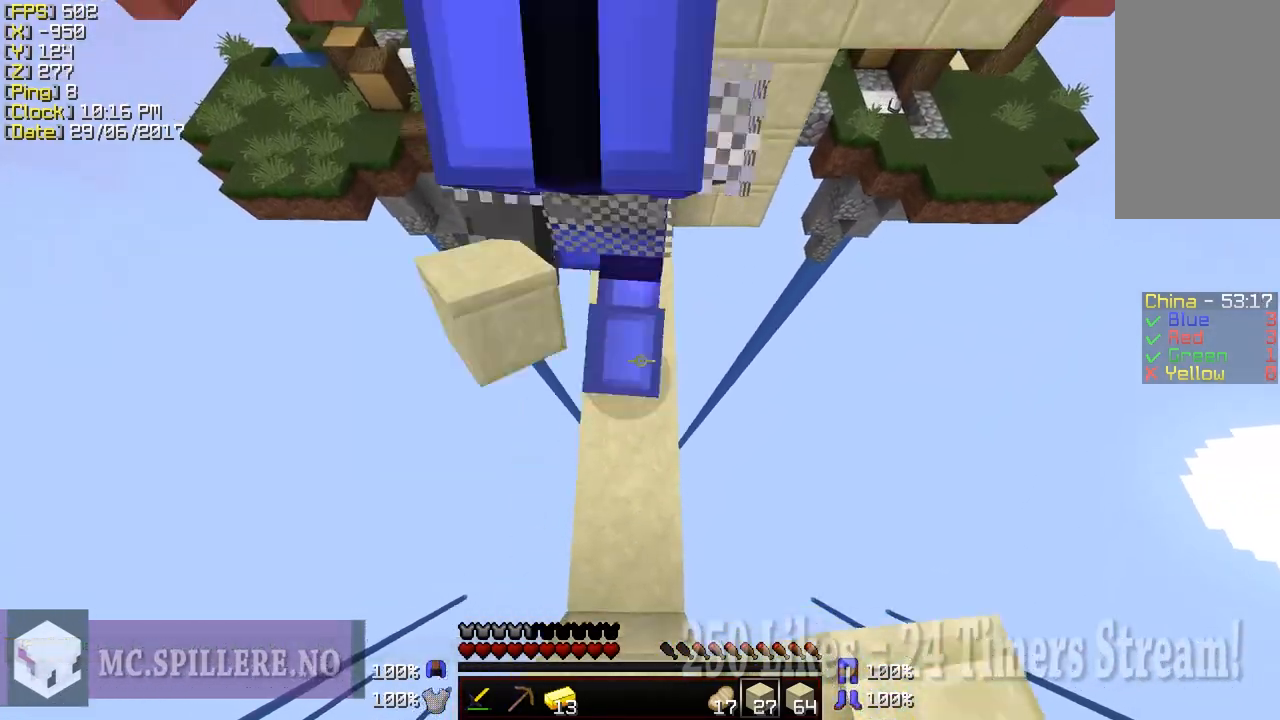
{"keys": ["w"], "mouse": [], "events": [[200, "mouse_left", "up"], [250, "mouse_right", "down"], [300, "mouse_right", "up"], [400, "mouse_right", "down"], [500, "mouse_right", "up"]]}
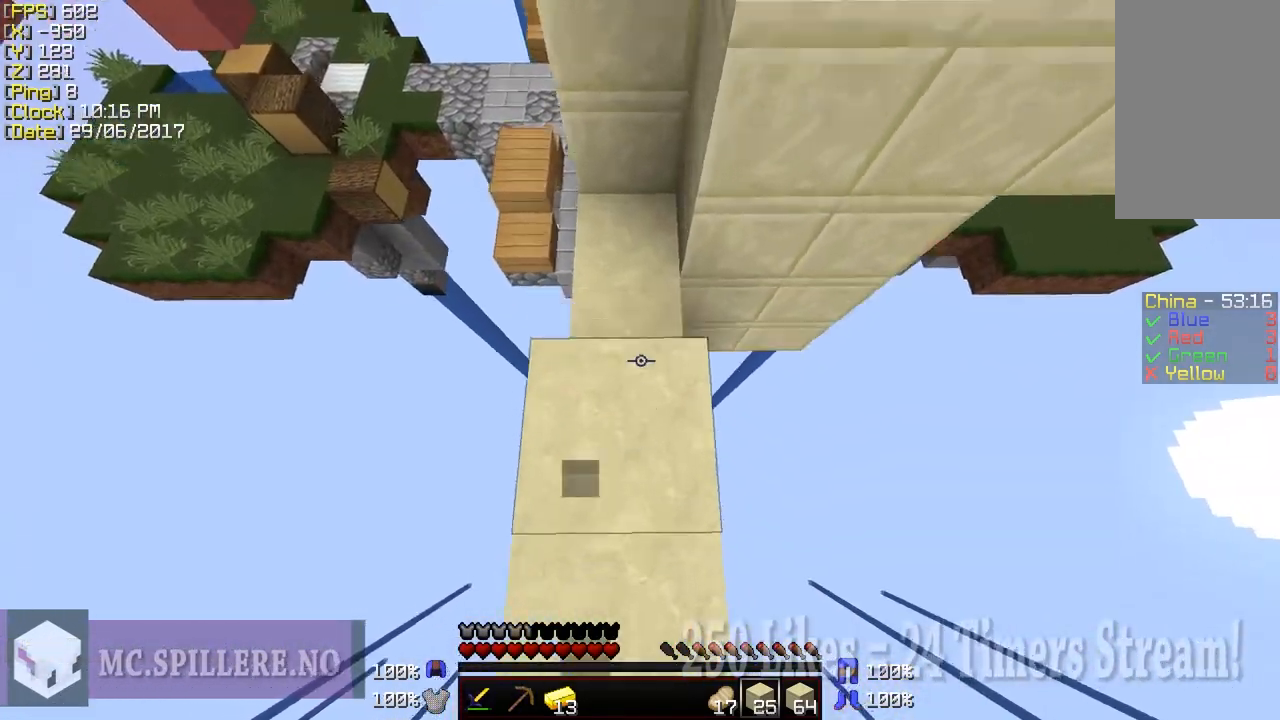
{"keys": [], "mouse": [], "events": [[100, "mouse_right", "down"], [200, "mouse_right", "up"], [250, "mouse_right", "down"], [300, "mouse_right", "up"], [350, "w", "up"]]}
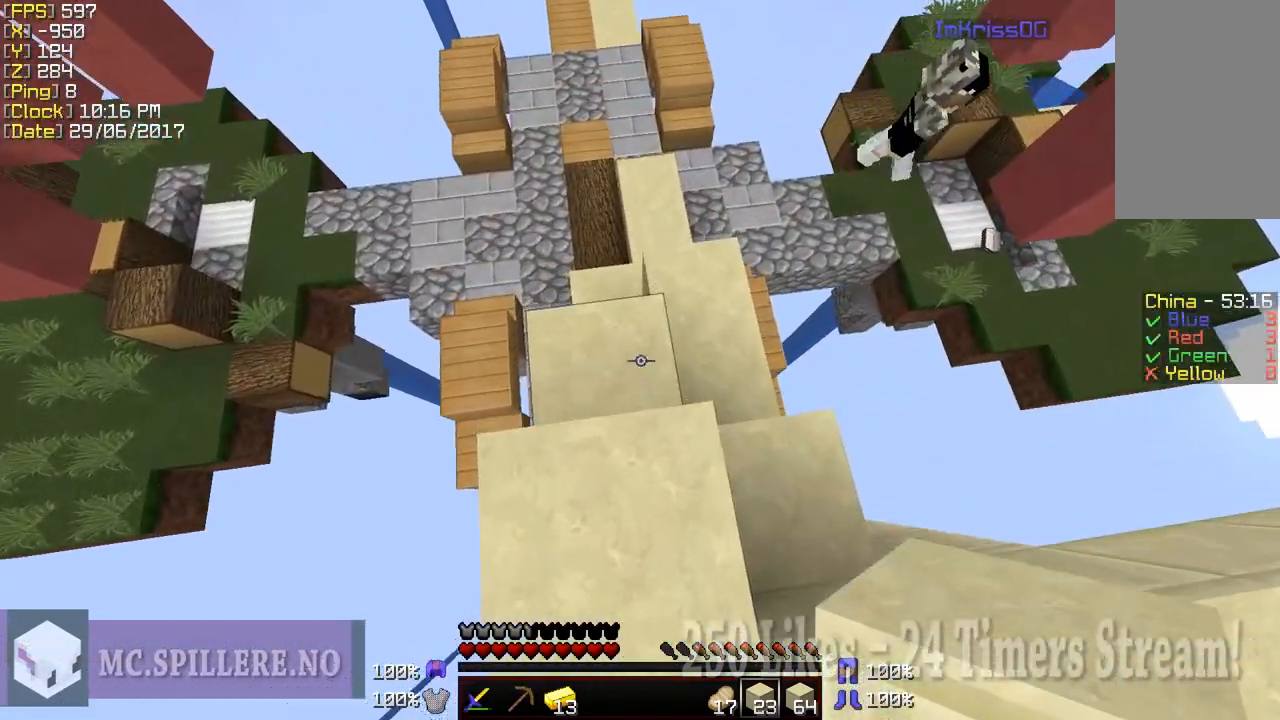
{"keys": ["a", "w"], "mouse": ["left"], "events": [[50, "w", "down"], [200, "d", "down"], [300, "d", "up"], [350, "mouse_left", "down"], [400, "mouse_left", "up"], [500, "a", "down"], [500, "mouse_left", "down"]]}
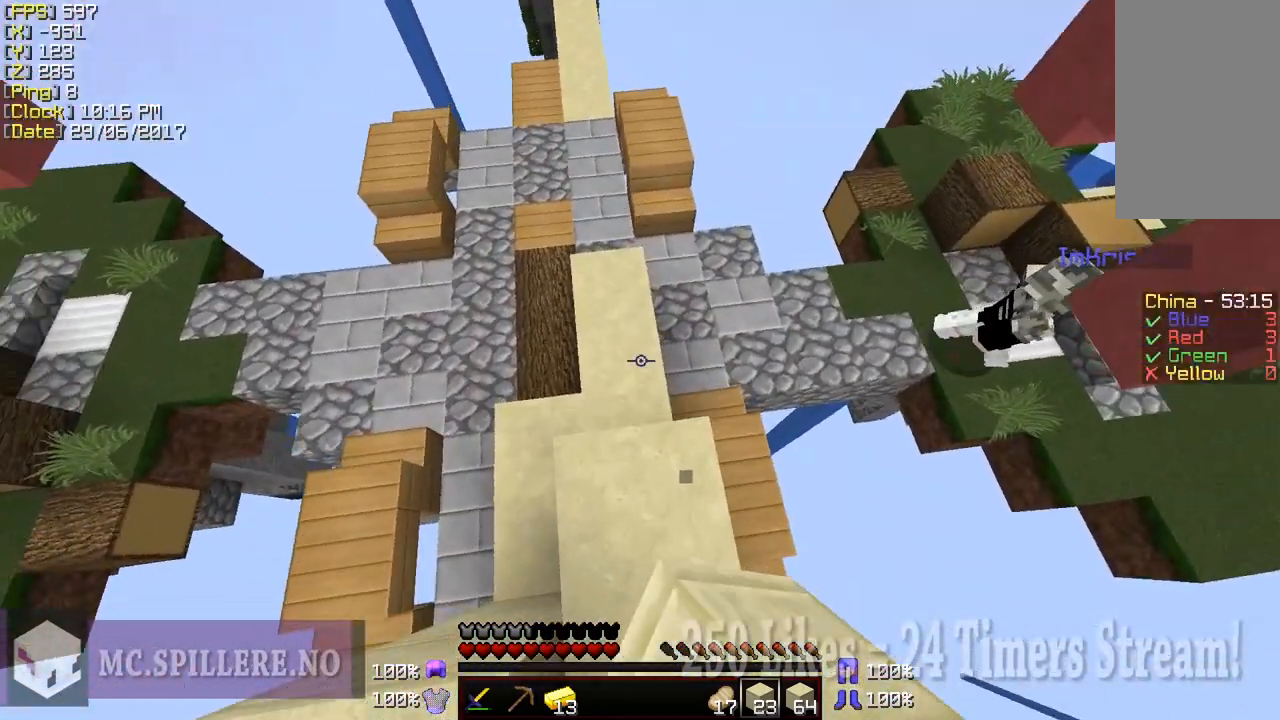
{"keys": ["a", "w"], "mouse": [], "events": [[100, "a", "up"], [100, "mouse_left", "up"], [350, "mouse_right", "down"], [400, "a", "down"], [450, "mouse_right", "up"]]}
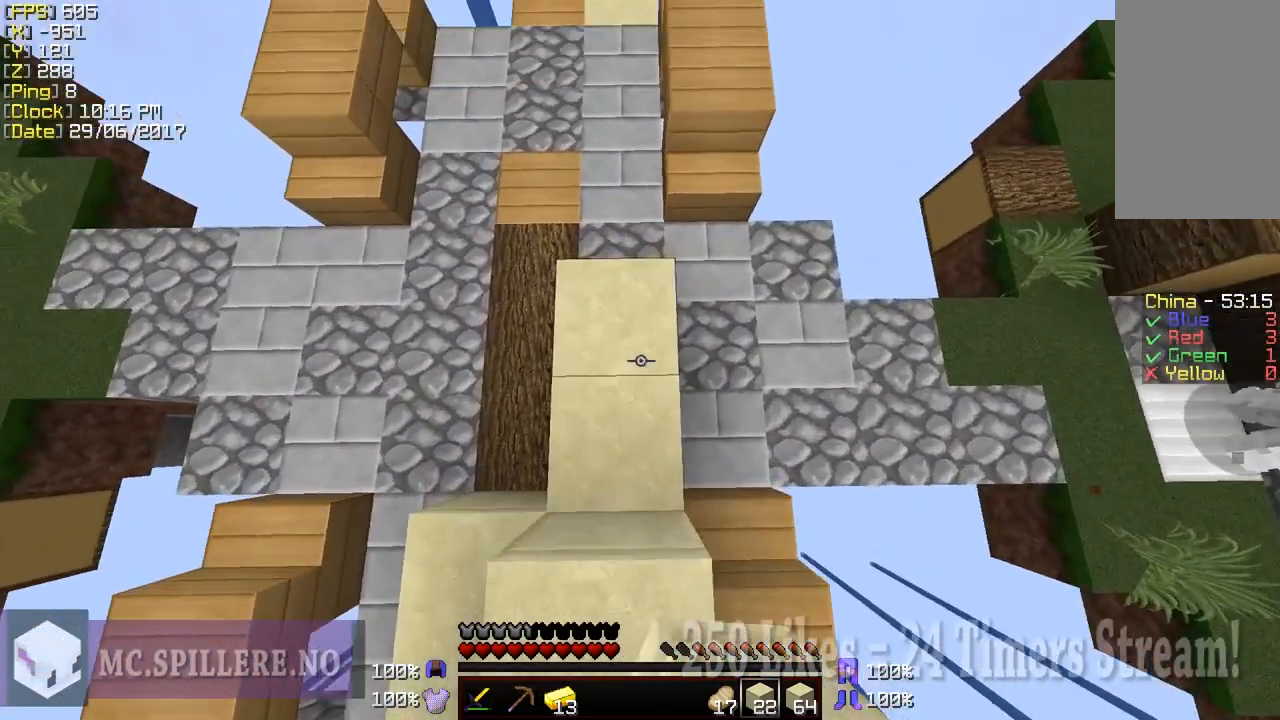
{"keys": ["w"], "mouse": [], "events": [[100, "a", "up"], [200, "mouse_left", "down"], [350, "mouse_left", "up"]]}
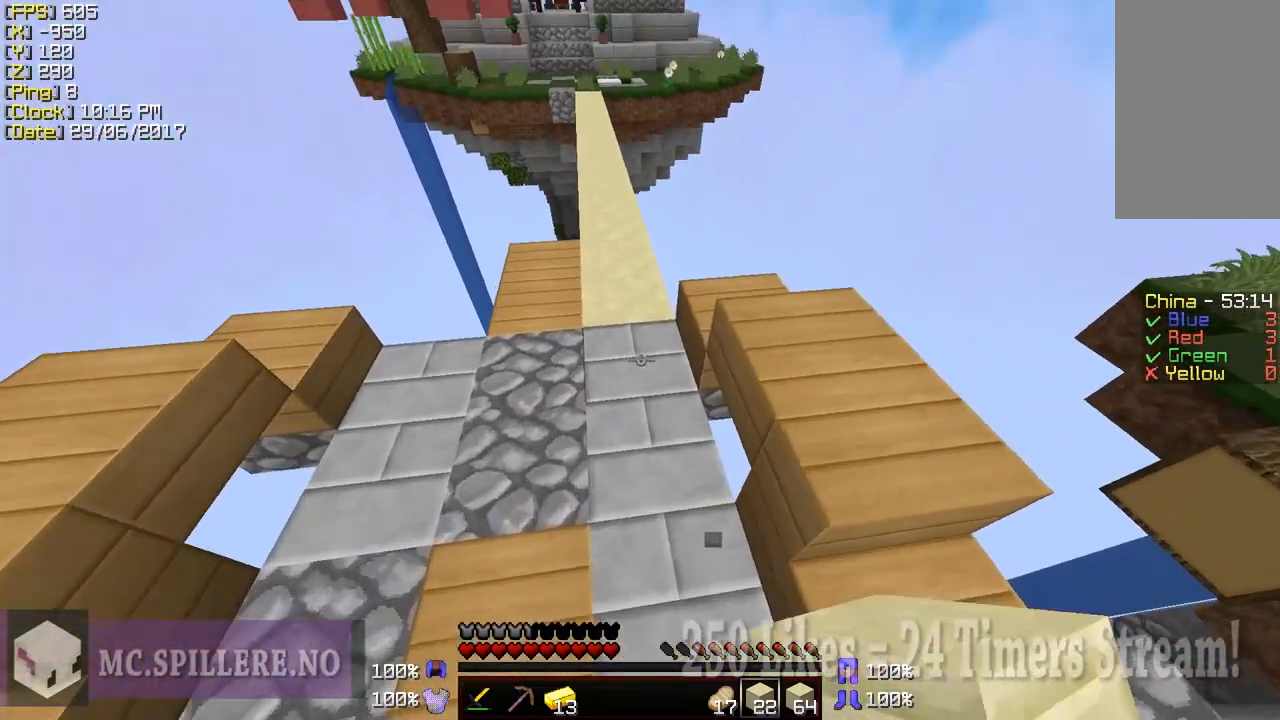
{"keys": ["w"], "mouse": [], "events": []}
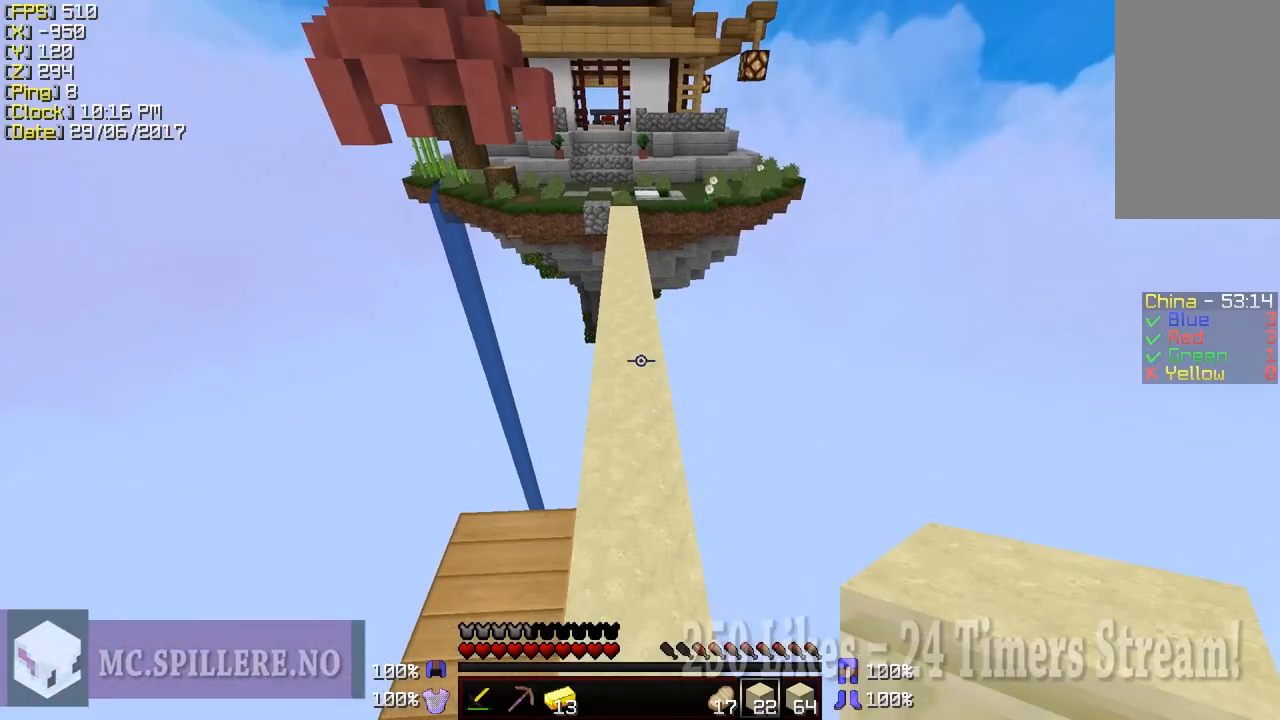
{"keys": ["w"], "mouse": [], "events": []}
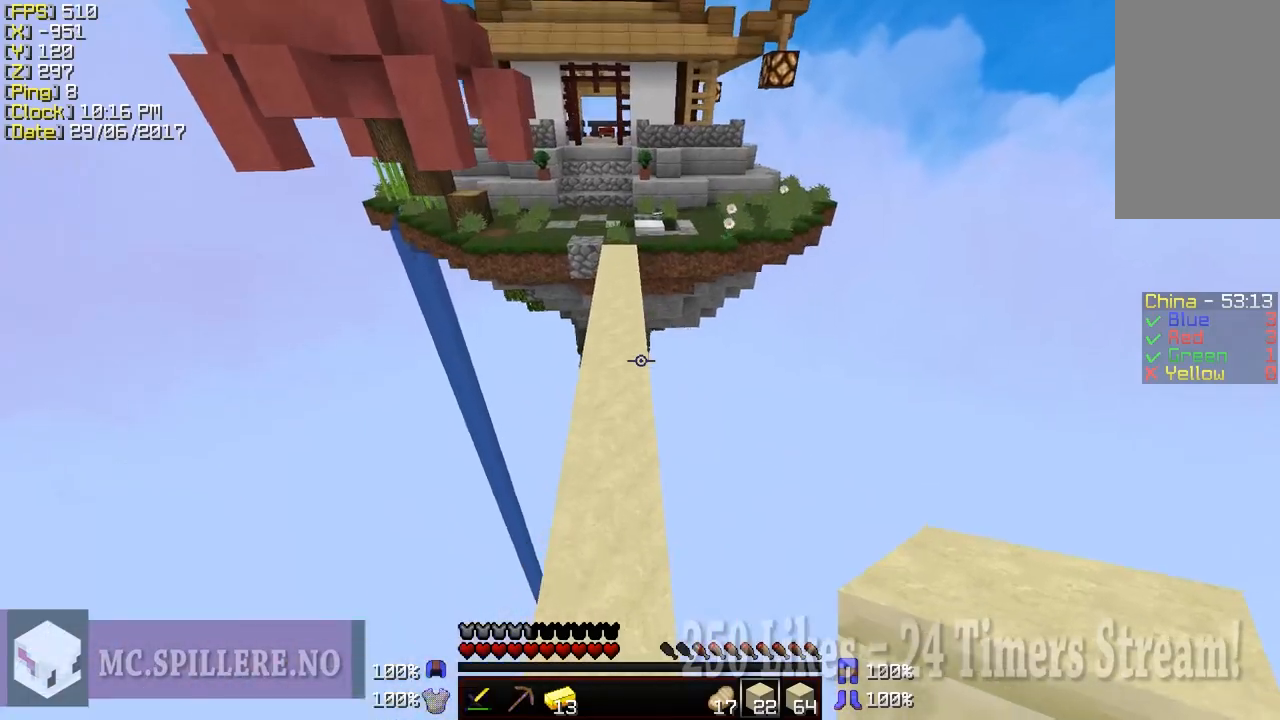
{"keys": ["w"], "mouse": [], "events": []}
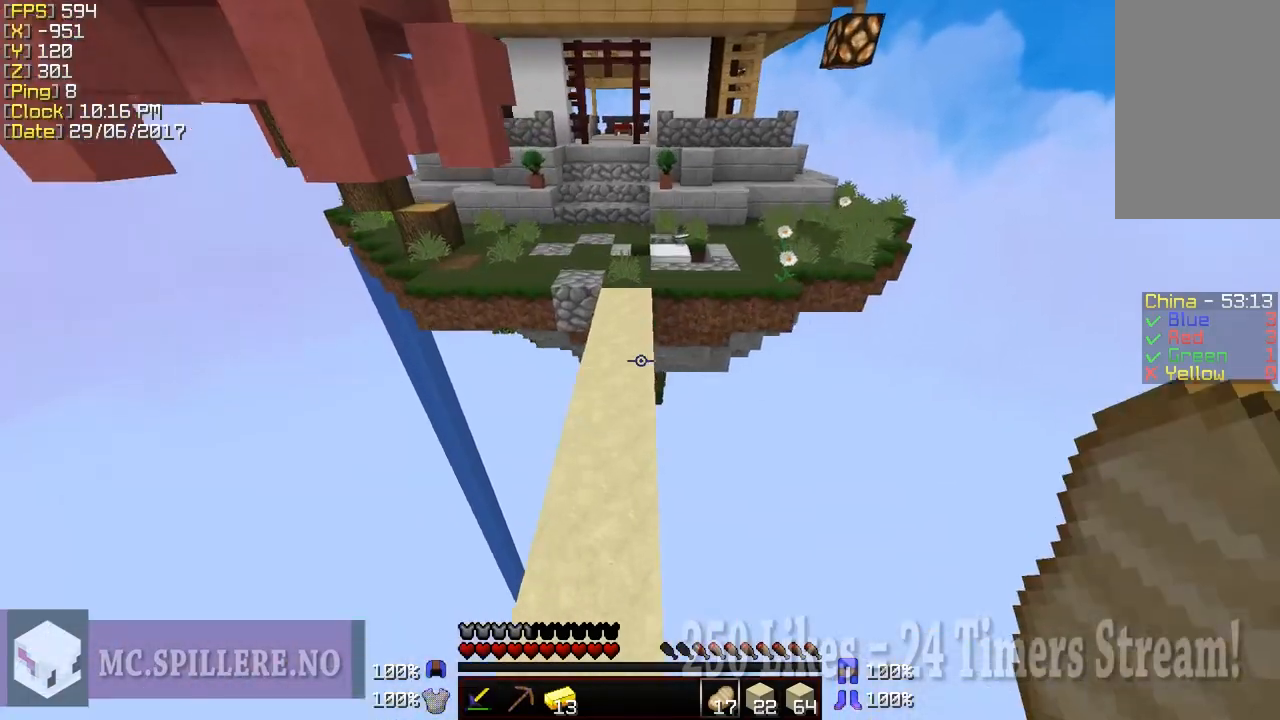
{"keys": ["w"], "mouse": [], "events": []}
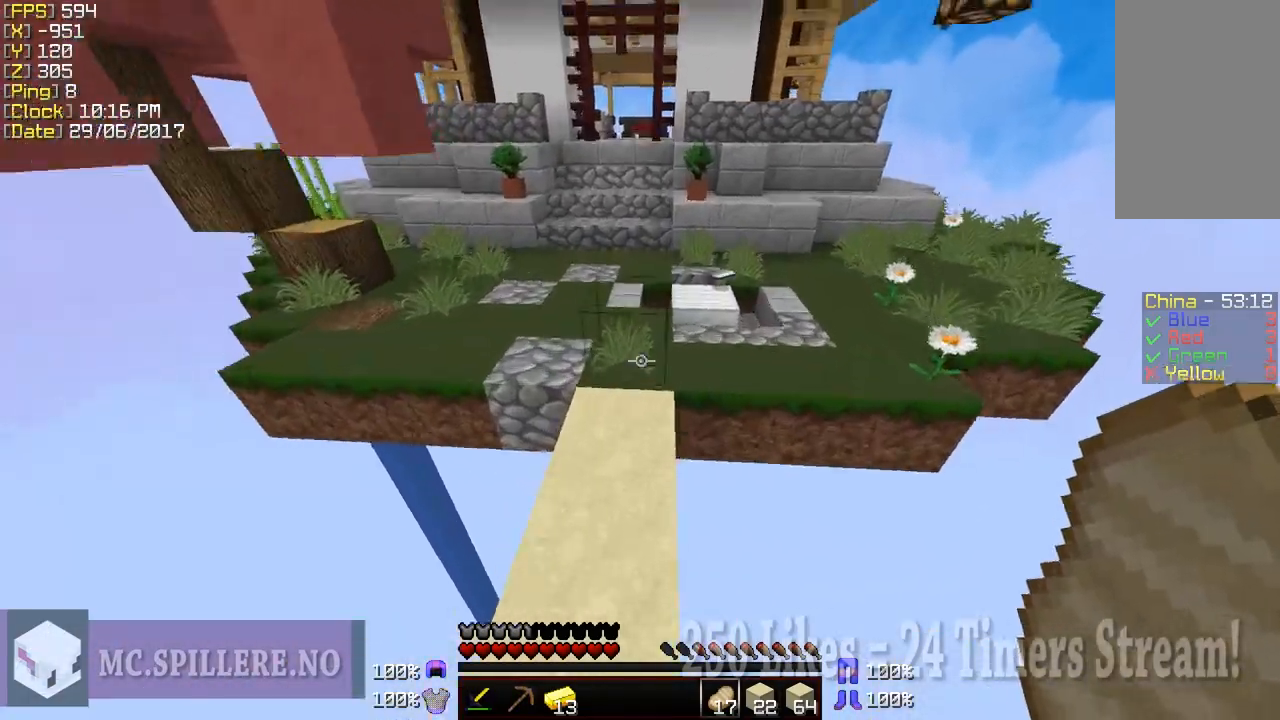
{"keys": ["d", "w"], "mouse": ["right"], "events": [[200, "mouse_right", "down"], [350, "d", "down"]]}
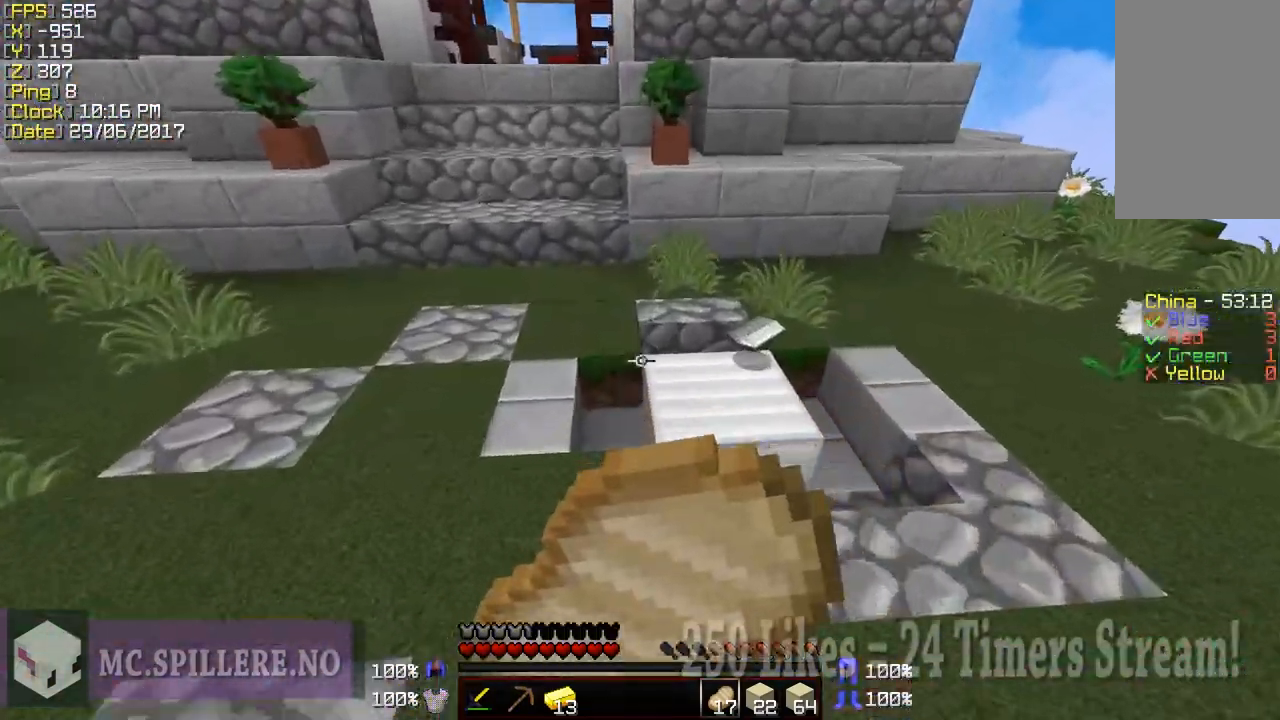
{"keys": ["w"], "mouse": ["right"], "events": [[350, "d", "up"]]}
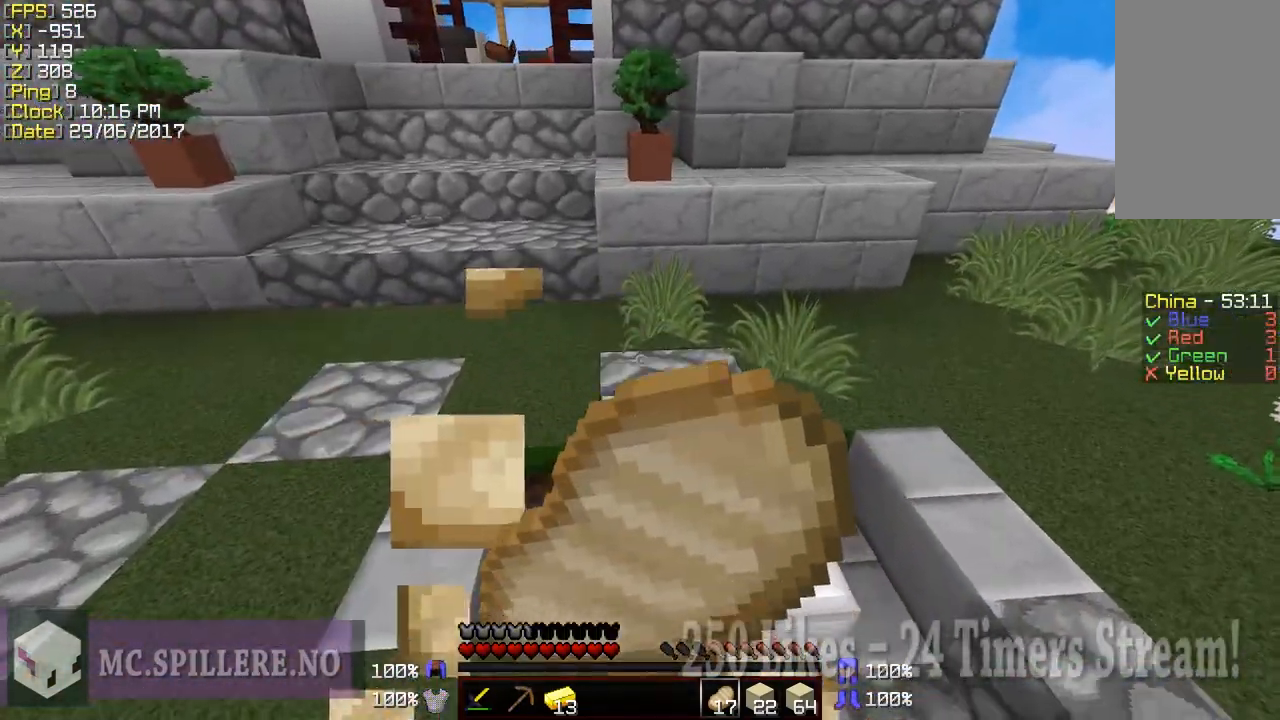
{"keys": ["w"], "mouse": ["right"], "events": []}
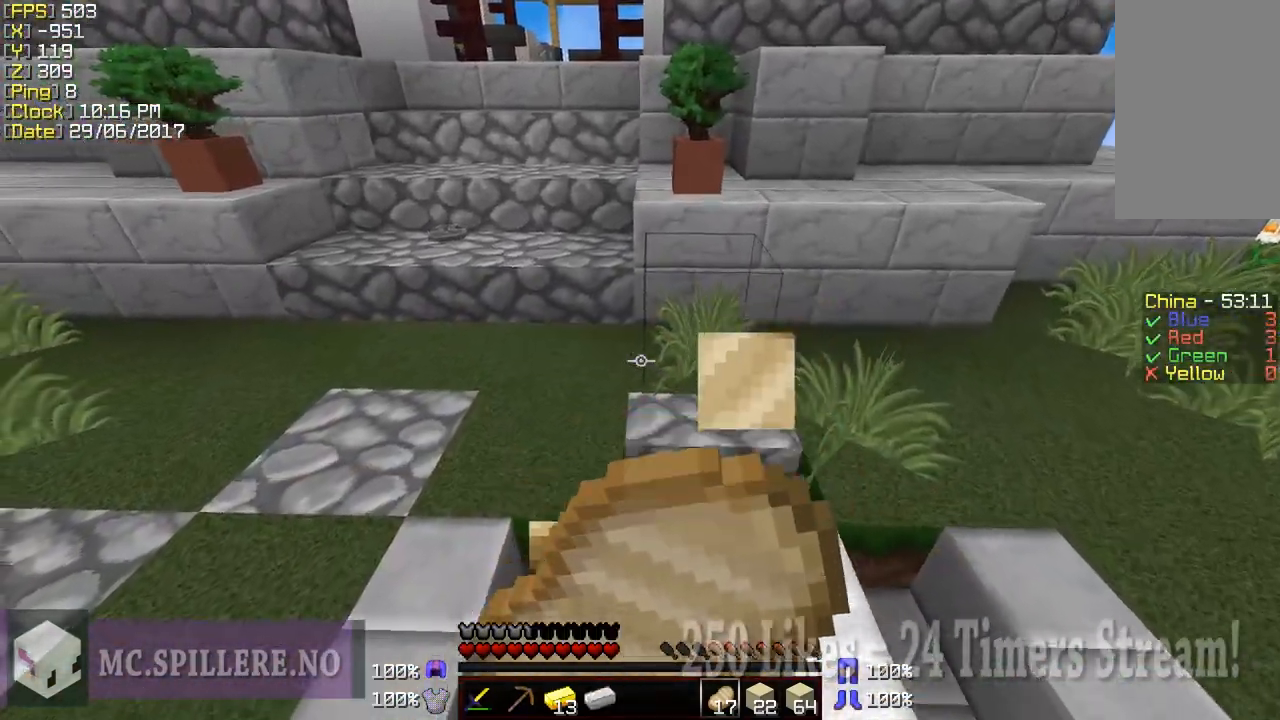
{"keys": ["w"], "mouse": ["right"], "events": []}
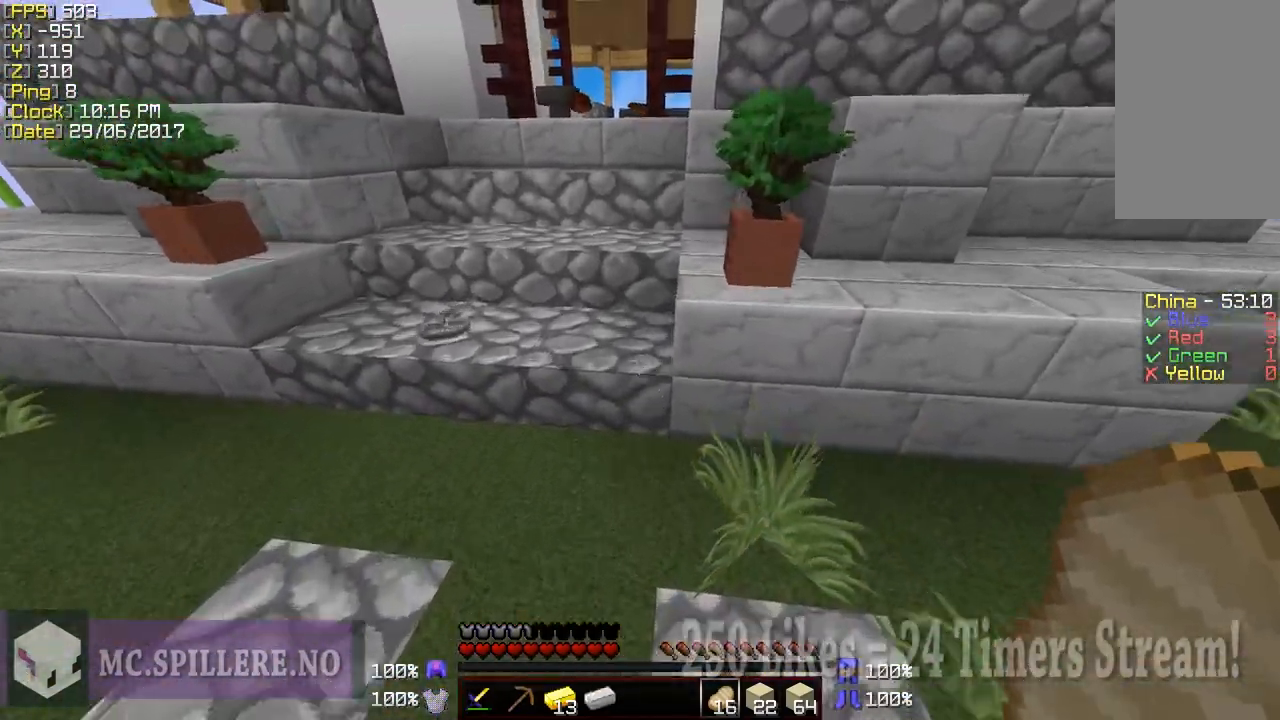
{"keys": ["w"], "mouse": ["right"], "events": [[50, "a", "down"], [300, "a", "up"]]}
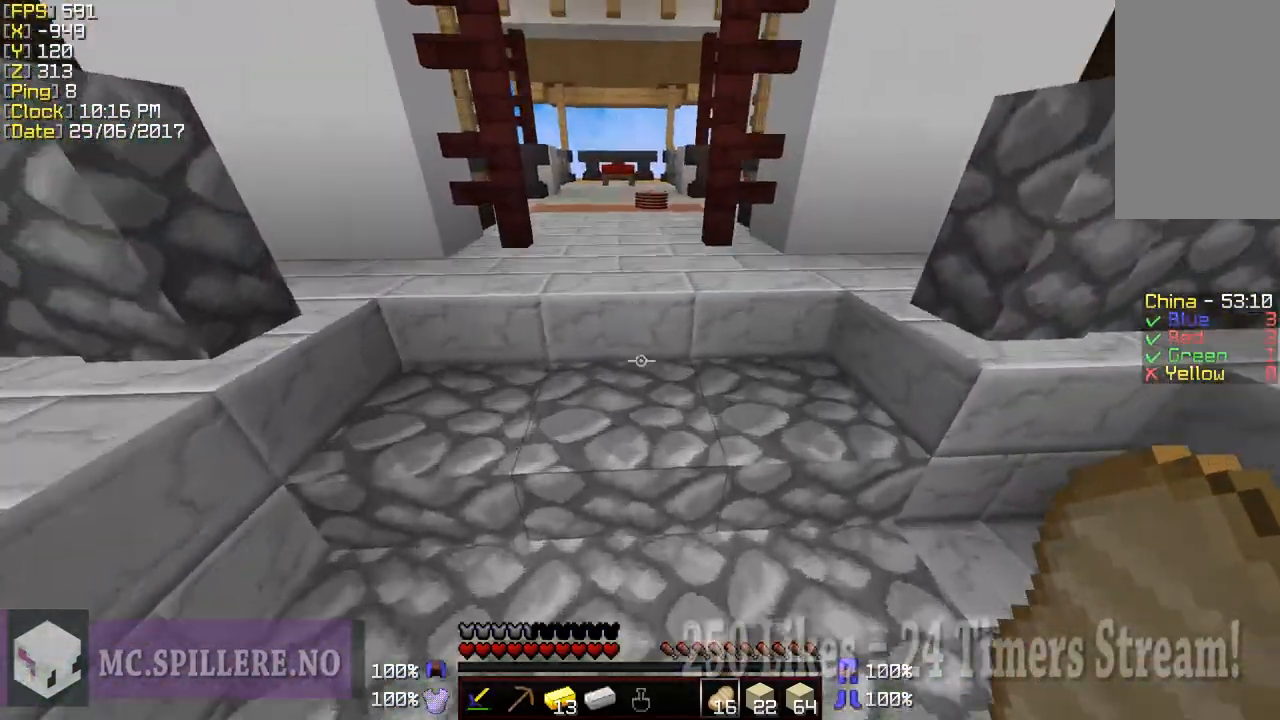
{"keys": ["w"], "mouse": [], "events": [[250, "mouse_right", "up"]]}
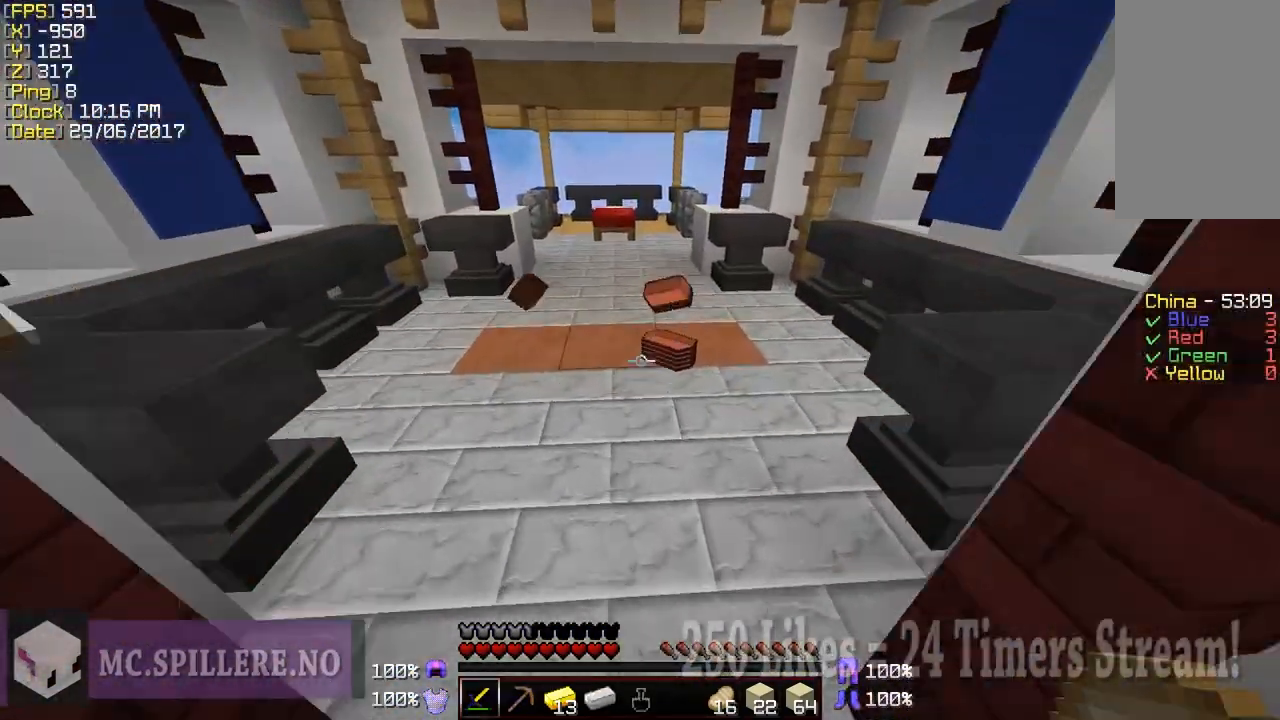
{"keys": ["w"], "mouse": [], "events": []}
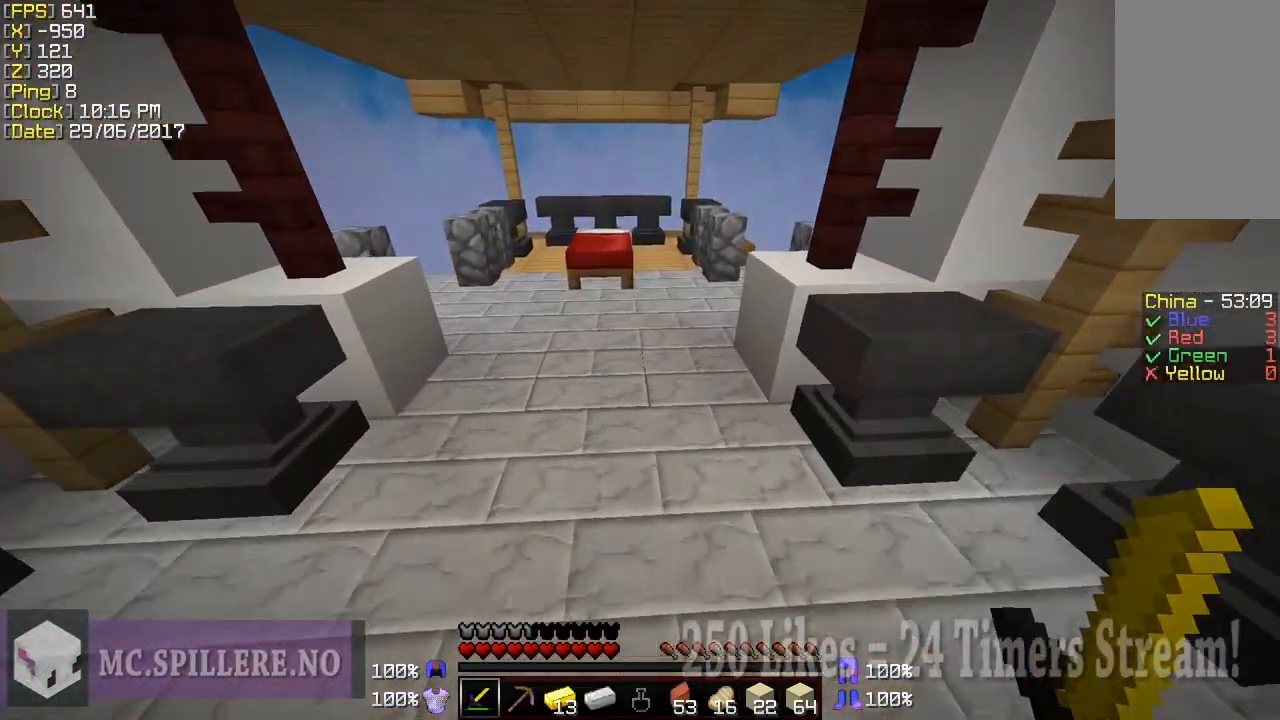
{"keys": ["a", "w"], "mouse": [], "events": [[500, "a", "down"]]}
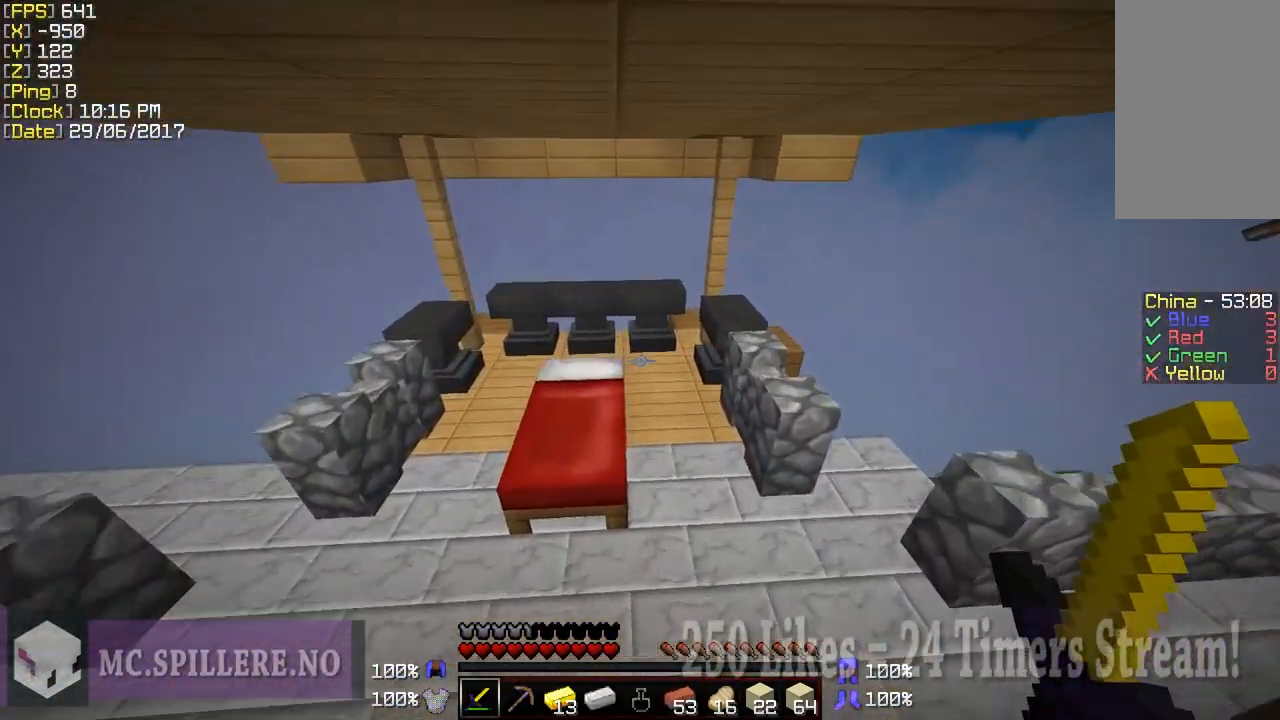
{"keys": ["w"], "mouse": [], "events": [[150, "a", "up"]]}
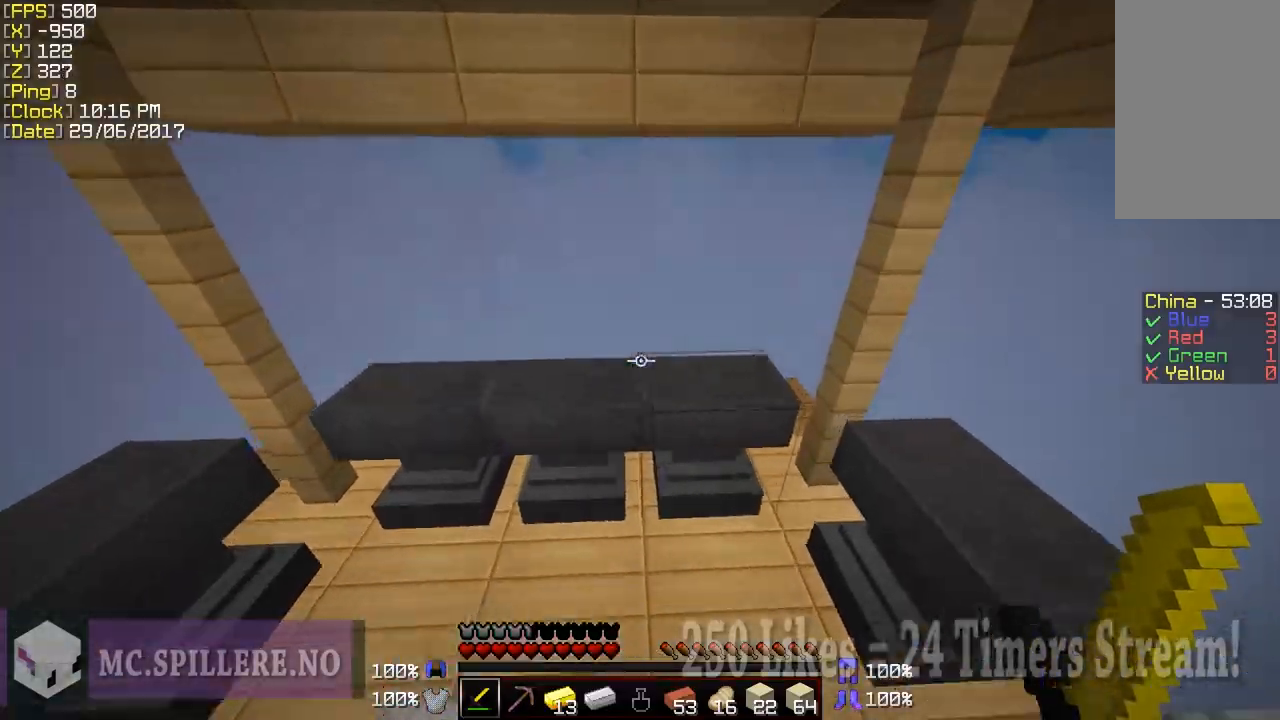
{"keys": ["w"], "mouse": [], "events": [[50, "a", "down"], [250, "a", "up"], [250, "w", "up"], [450, "w", "down"]]}
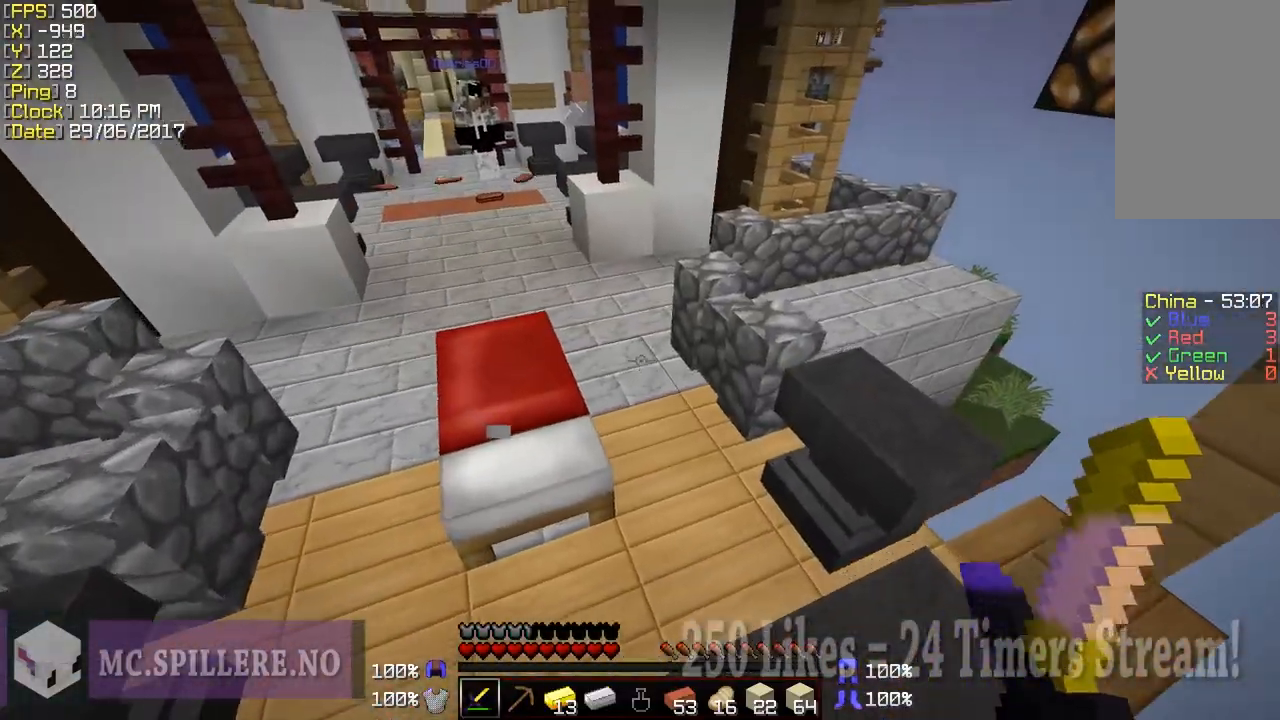
{"keys": ["w"], "mouse": [], "events": [[250, "a", "down"], [400, "a", "up"]]}
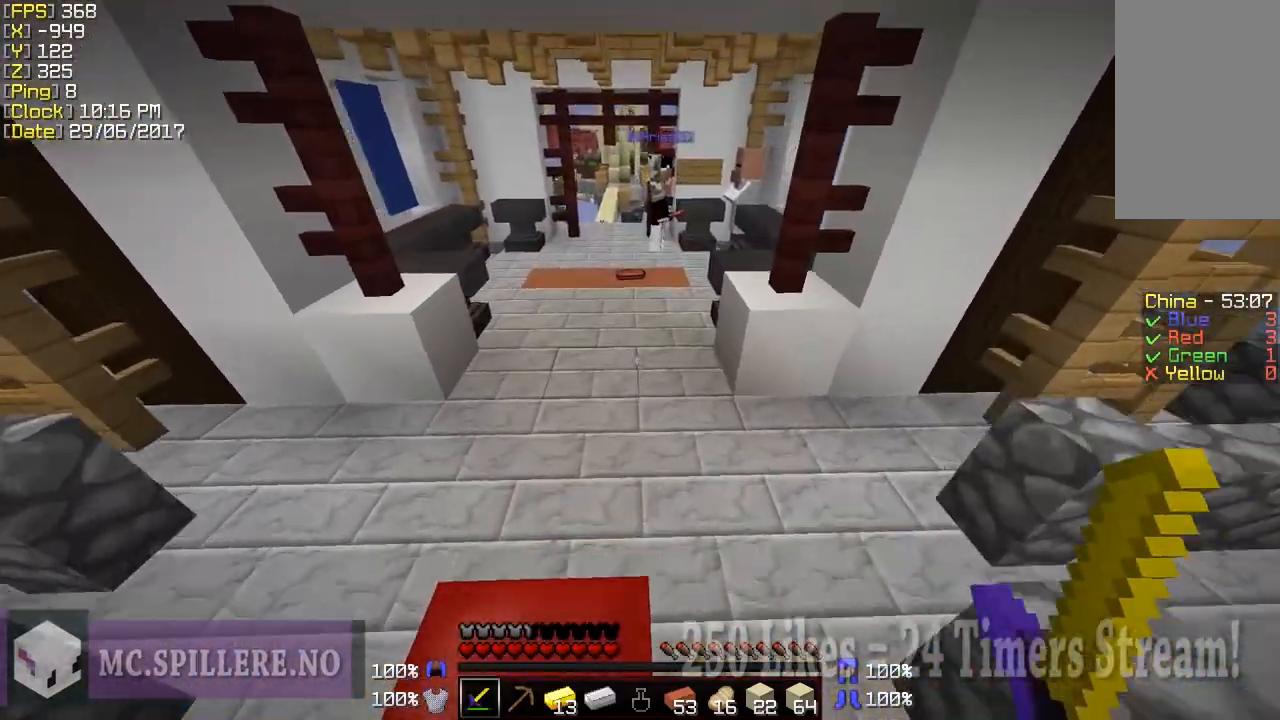
{"keys": ["a", "w"], "mouse": [], "events": [[450, "a", "down"]]}
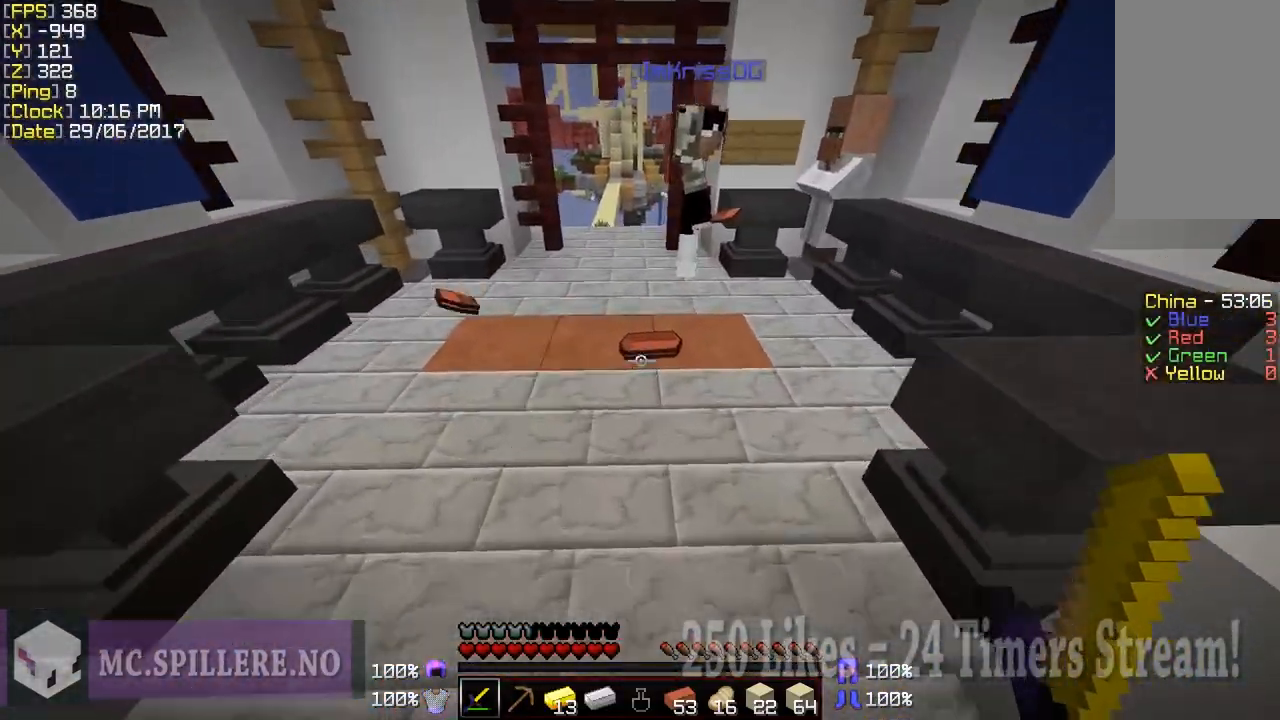
{"keys": ["w"], "mouse": [], "events": [[200, "a", "up"]]}
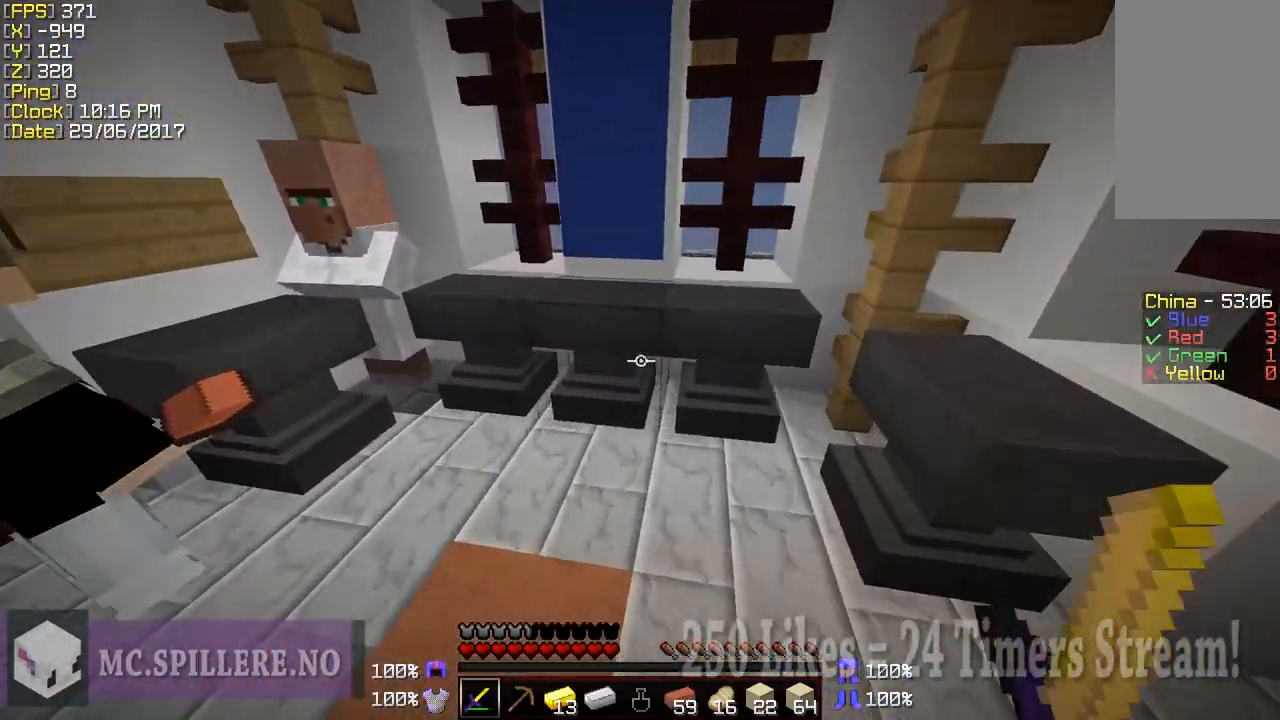
{"keys": ["a", "w"], "mouse": [], "events": [[50, "d", "down"], [250, "d", "up"], [300, "w", "up"], [350, "w", "down"], [450, "a", "down"]]}